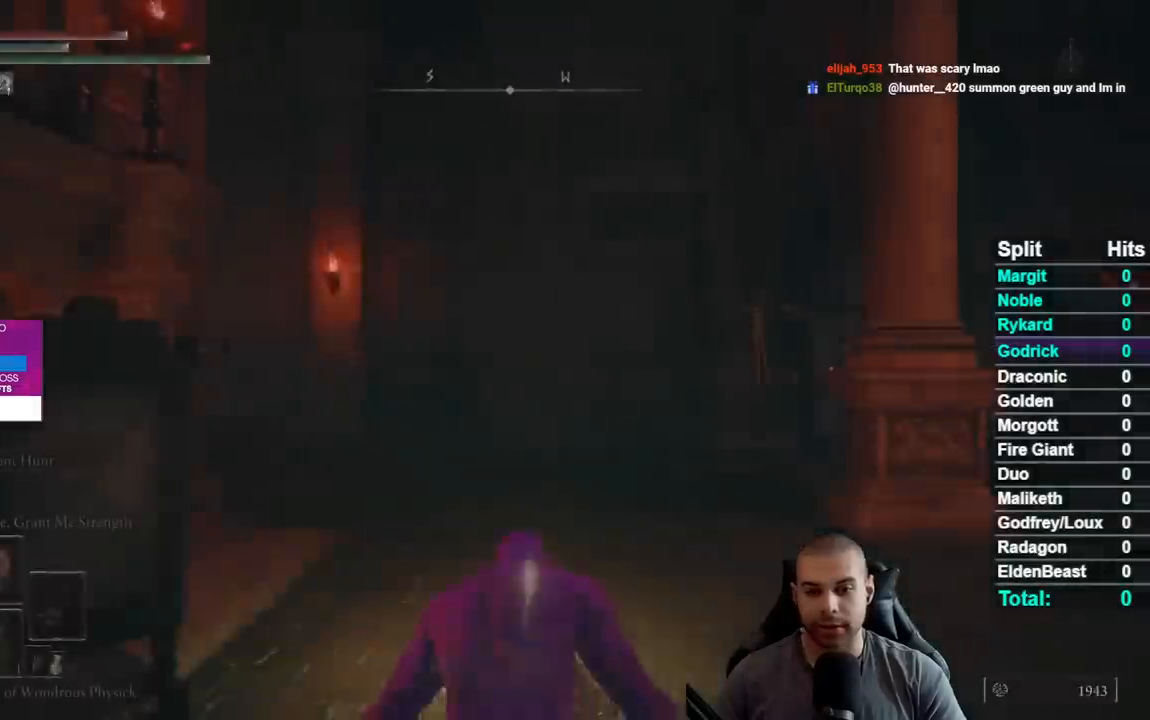
Gameplay with a controller (Xbox layout); each line is a JSON object with the inputs held at the frame after it. "events" lists button and stick changes between this image and that frame as [ms after this image, input, new state], when the widget could be followed in between. Not read: START.
{"buttons": [], "left_stick": "up", "right_stick": "center", "events": [[100, "left_stick", "up"], [300, "right_stick", "right"], [433, "right_stick", "center"]]}
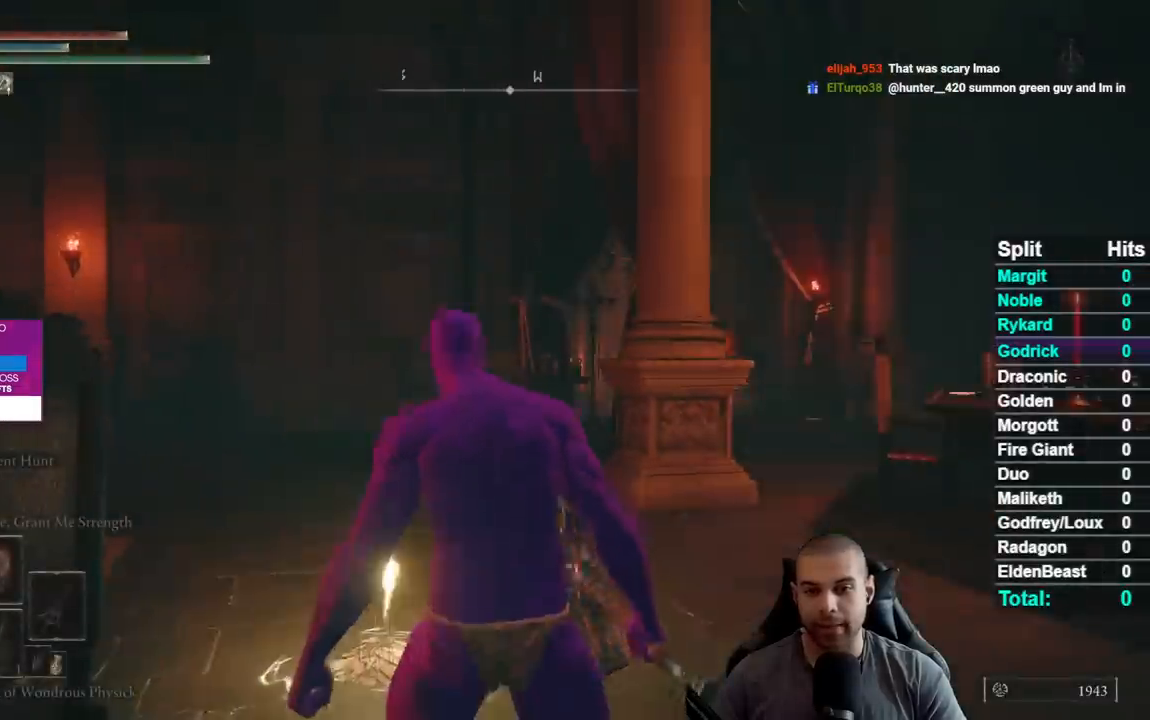
{"buttons": ["B"], "left_stick": "up", "right_stick": "center", "events": [[67, "B", "down"]]}
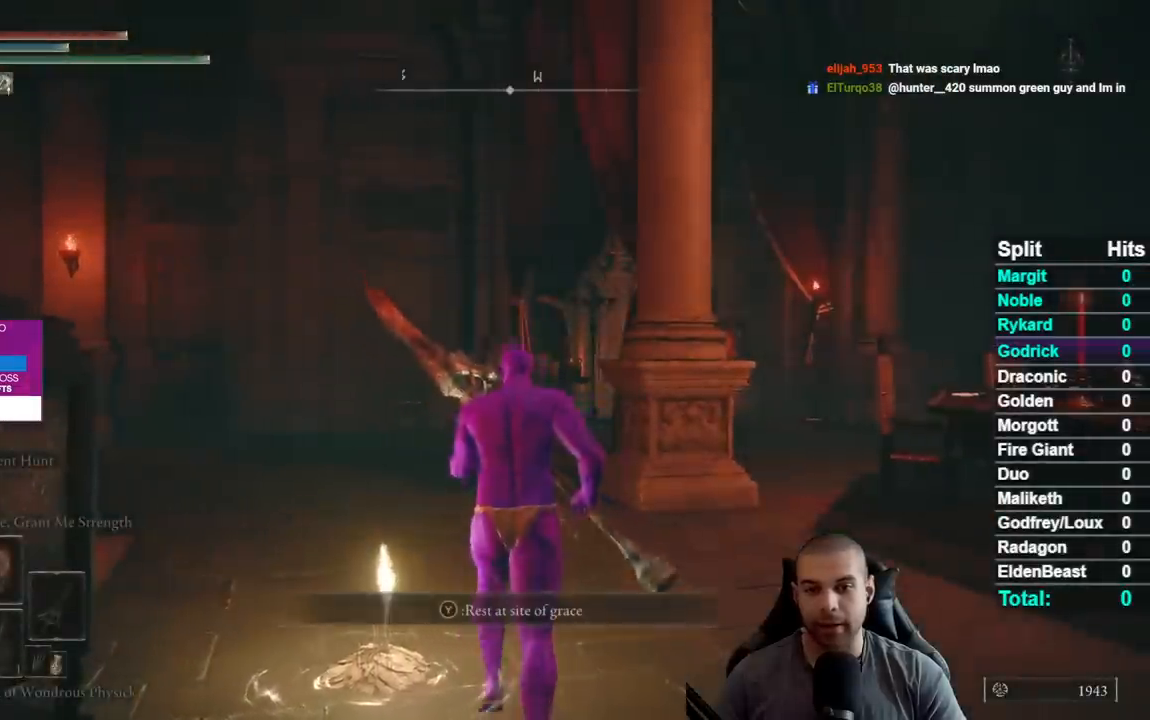
{"buttons": ["B"], "left_stick": "up", "right_stick": "center", "events": []}
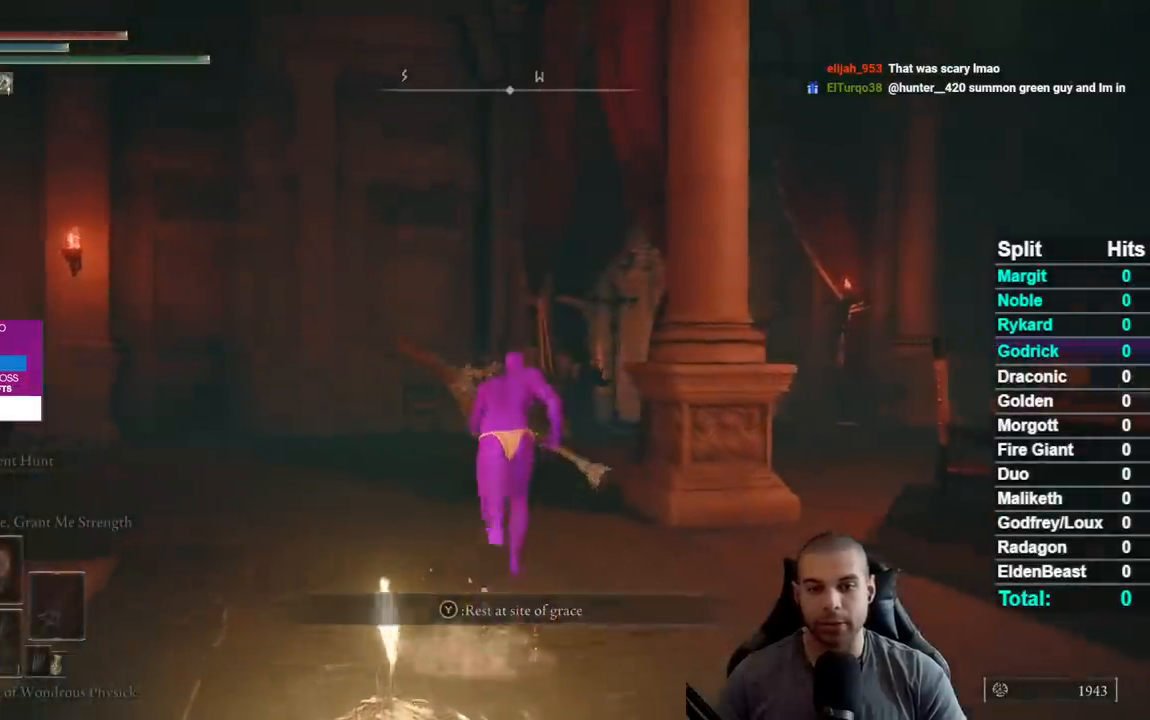
{"buttons": ["B"], "left_stick": "up", "right_stick": "right", "events": [[433, "right_stick", "right"]]}
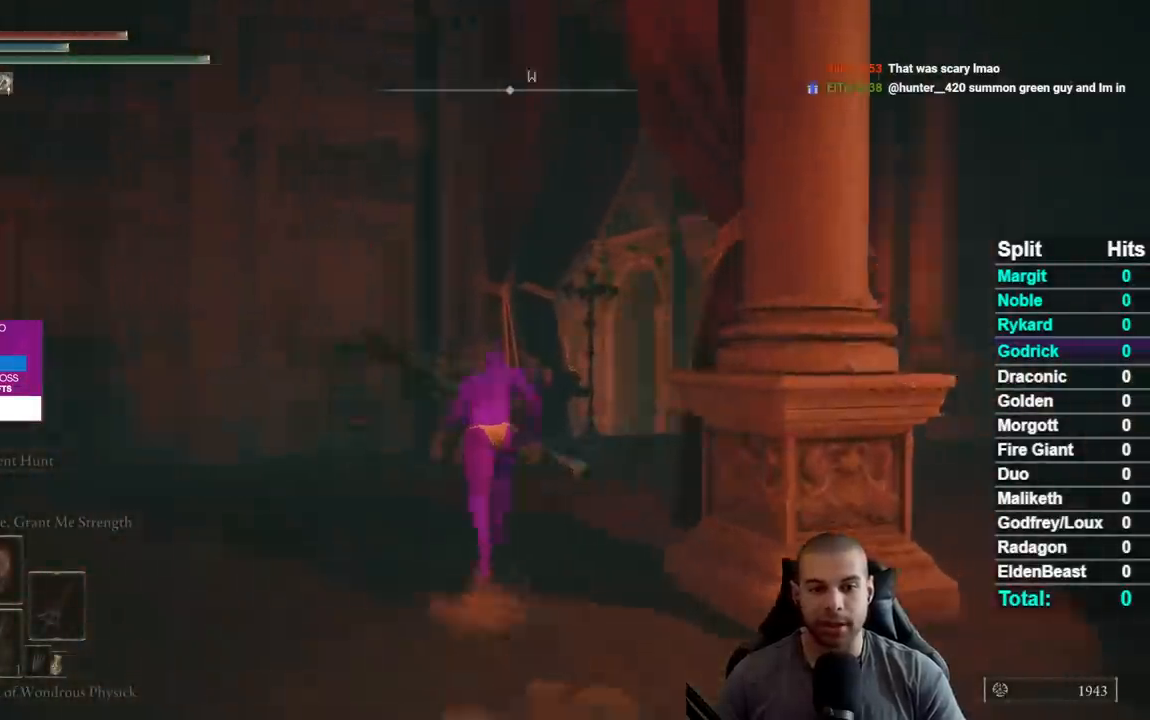
{"buttons": ["B"], "left_stick": "up-right", "right_stick": "center", "events": [[83, "right_stick", "center"], [233, "left_stick", "up-right"]]}
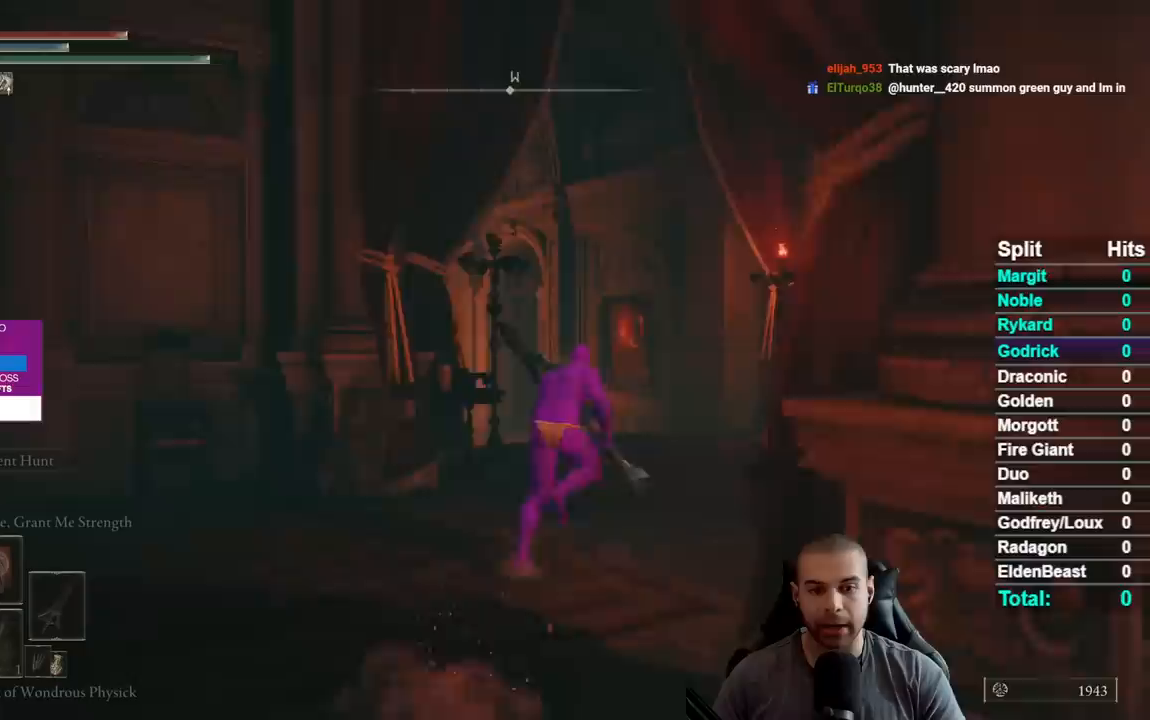
{"buttons": ["B"], "left_stick": "up-right", "right_stick": "down-left", "events": [[233, "right_stick", "down-left"]]}
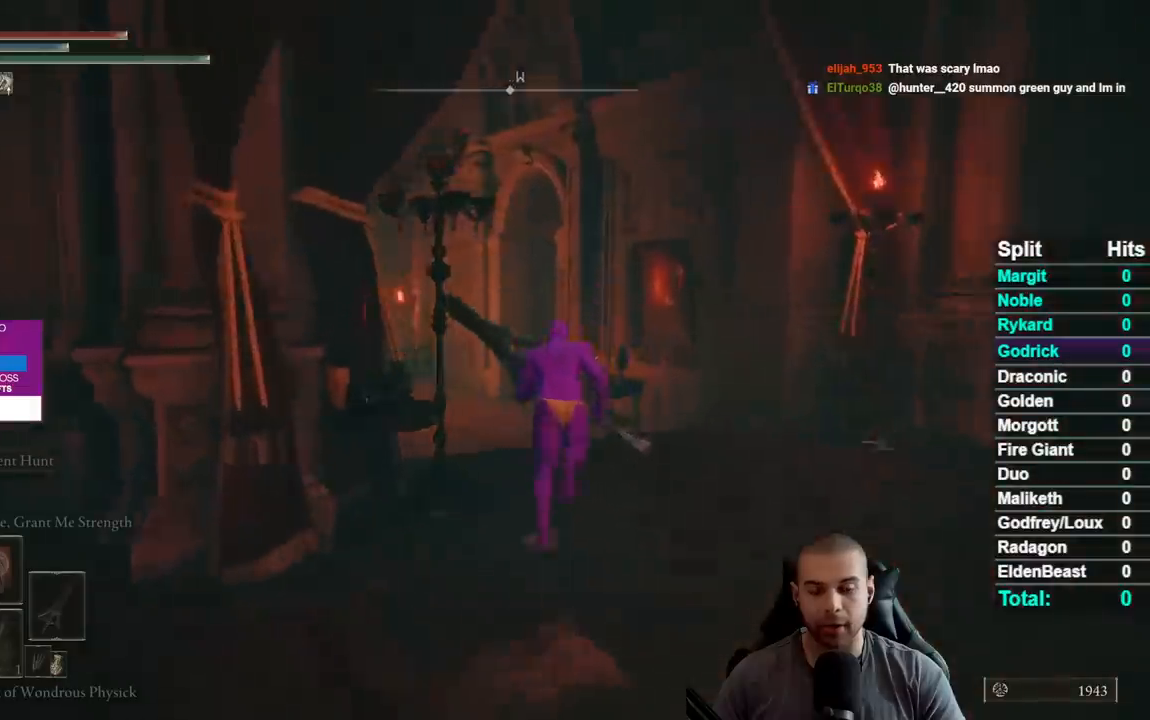
{"buttons": ["B"], "left_stick": "up-right", "right_stick": "down-left", "events": []}
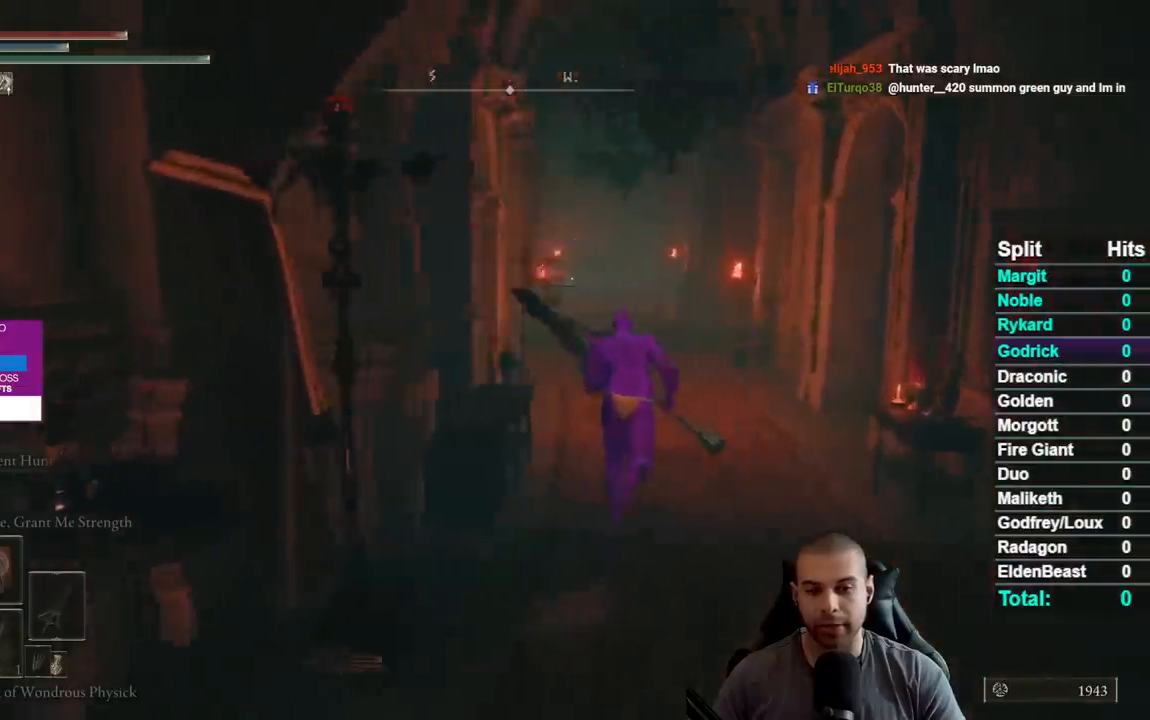
{"buttons": ["B"], "left_stick": "up-right", "right_stick": "left", "events": [[250, "right_stick", "center"], [500, "right_stick", "left"]]}
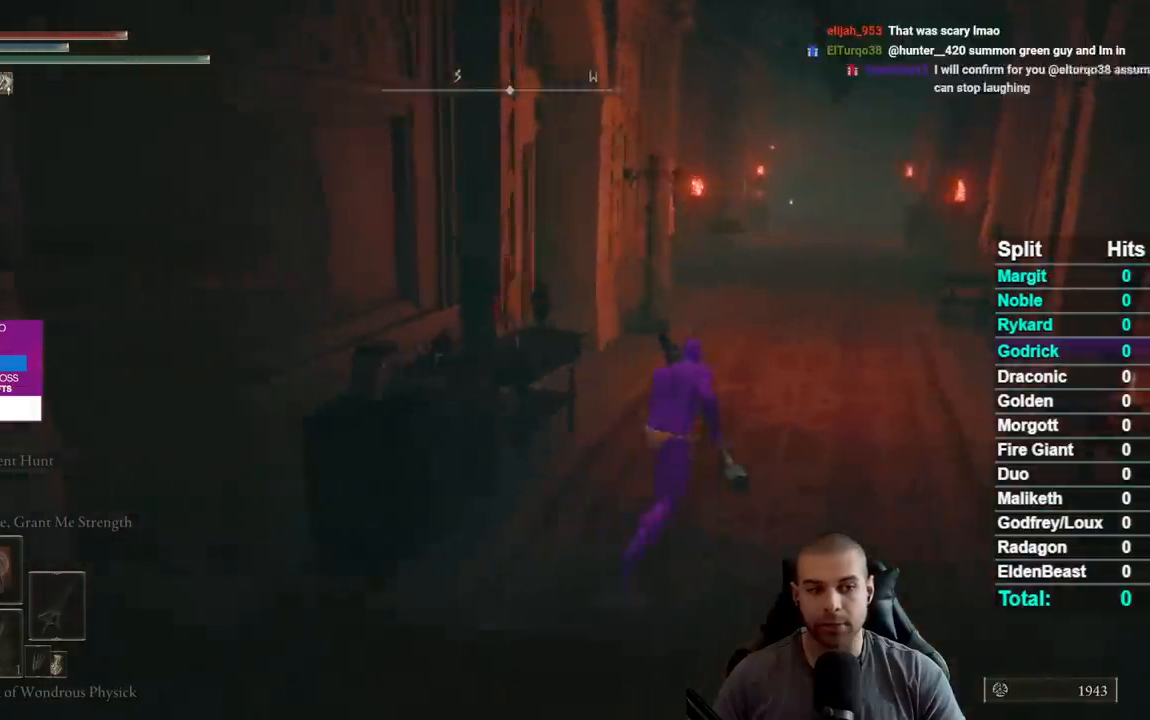
{"buttons": ["B"], "left_stick": "up-right", "right_stick": "center", "events": [[50, "right_stick", "center"]]}
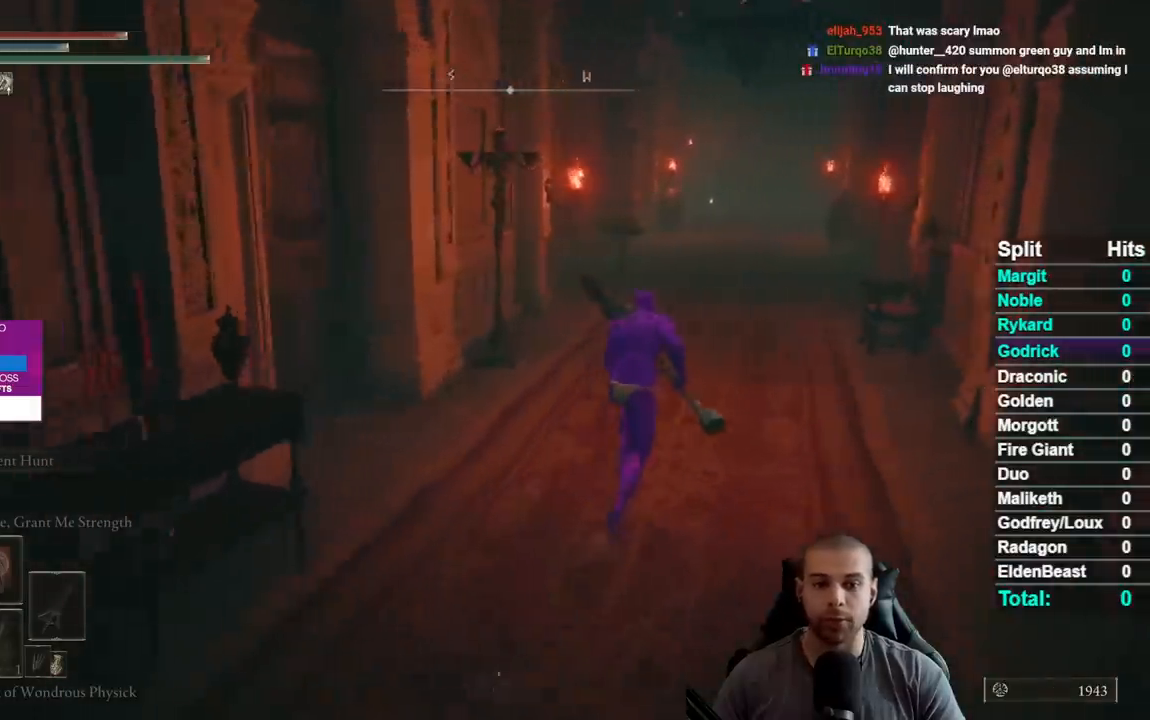
{"buttons": ["B"], "left_stick": "up-right", "right_stick": "center", "events": [[200, "right_stick", "left"], [350, "right_stick", "center"]]}
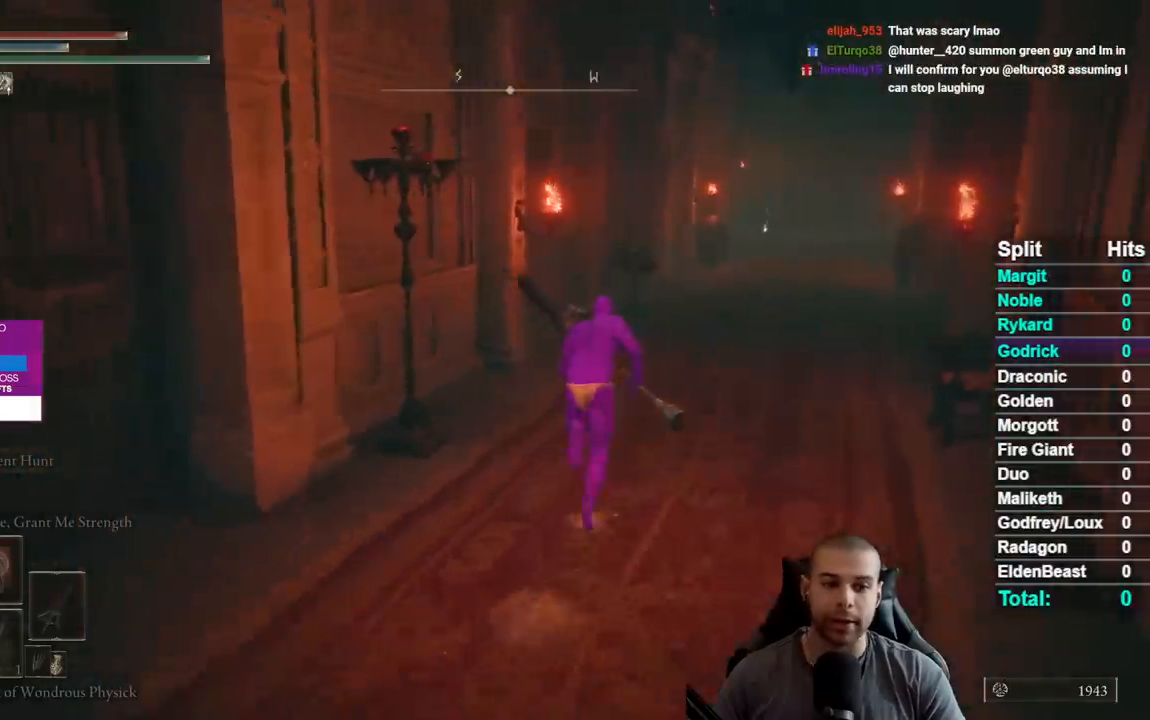
{"buttons": ["B"], "left_stick": "up-right", "right_stick": "center", "events": [[233, "right_stick", "left"], [333, "right_stick", "center"], [400, "B", "up"], [500, "B", "down"]]}
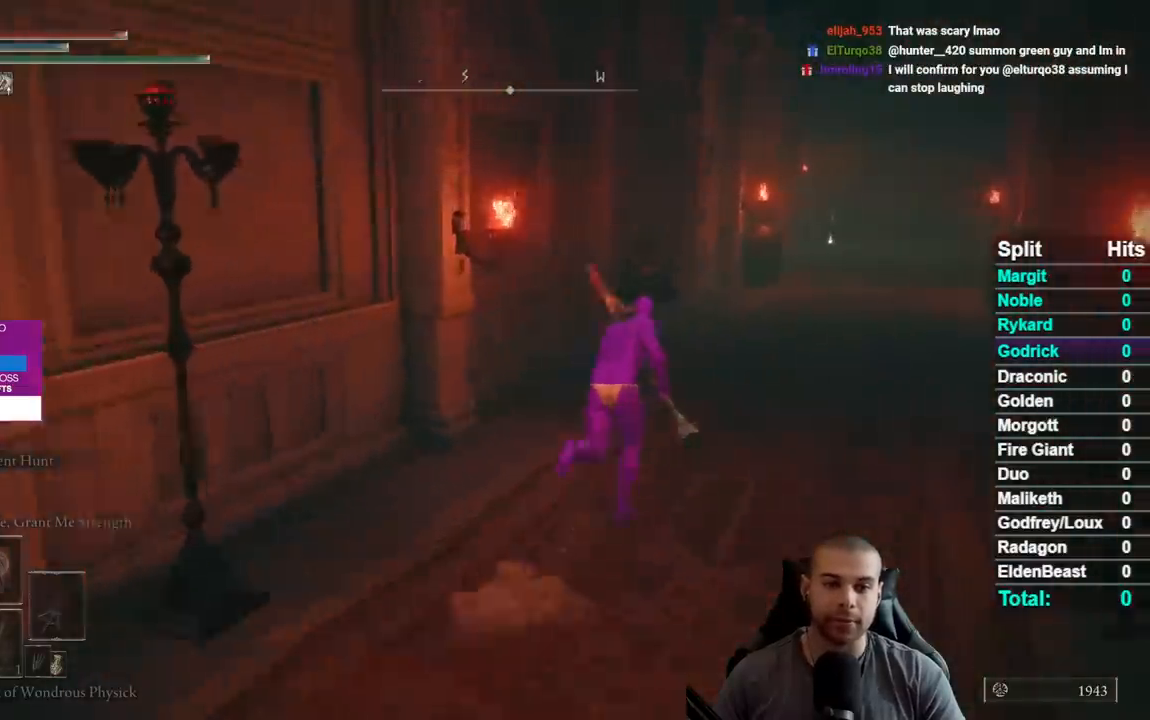
{"buttons": ["B"], "left_stick": "up", "right_stick": "center", "events": [[483, "left_stick", "up"]]}
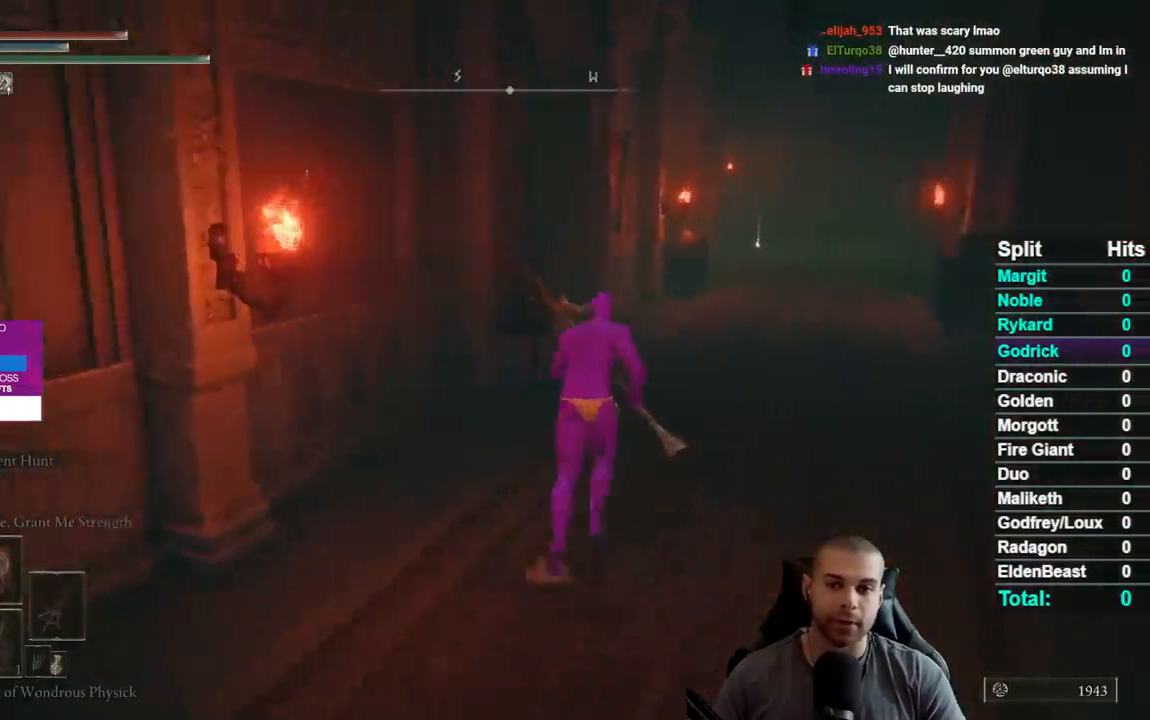
{"buttons": ["B"], "left_stick": "up", "right_stick": "left", "events": [[267, "right_stick", "left"]]}
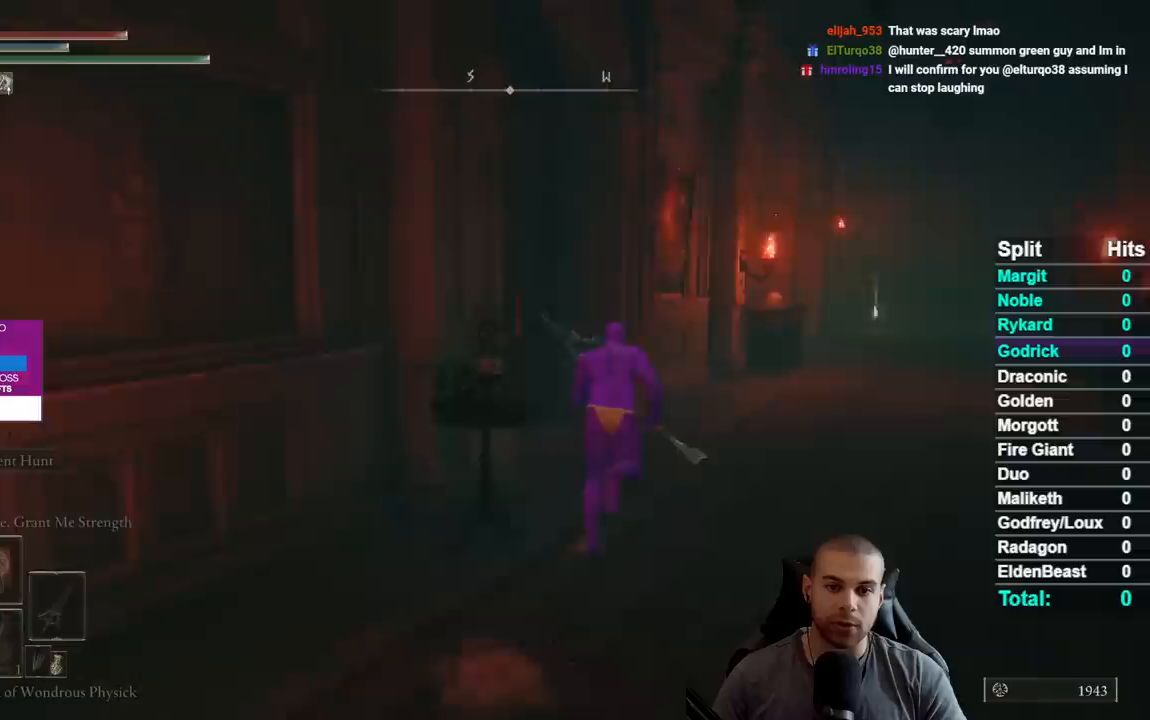
{"buttons": ["B"], "left_stick": "up", "right_stick": "center", "events": [[450, "right_stick", "center"]]}
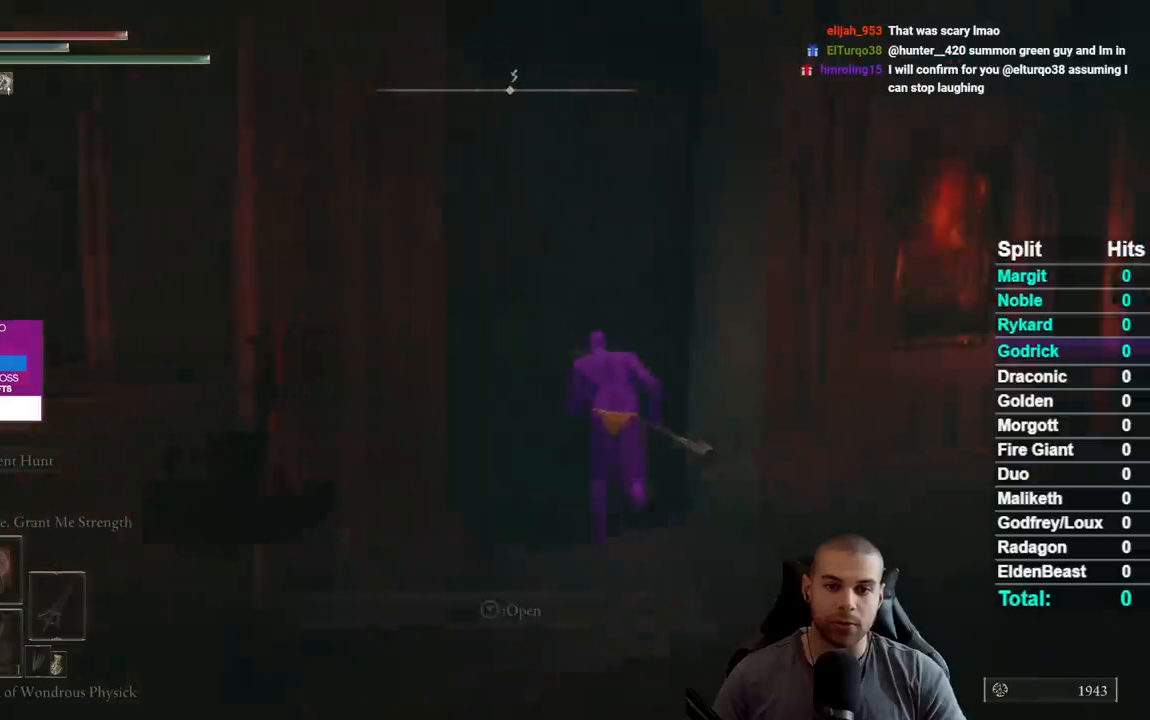
{"buttons": ["Y"], "left_stick": "up-left", "right_stick": "center", "events": [[83, "B", "up"], [117, "left_stick", "up-left"], [250, "Y", "down"], [317, "Y", "up"], [433, "Y", "down"]]}
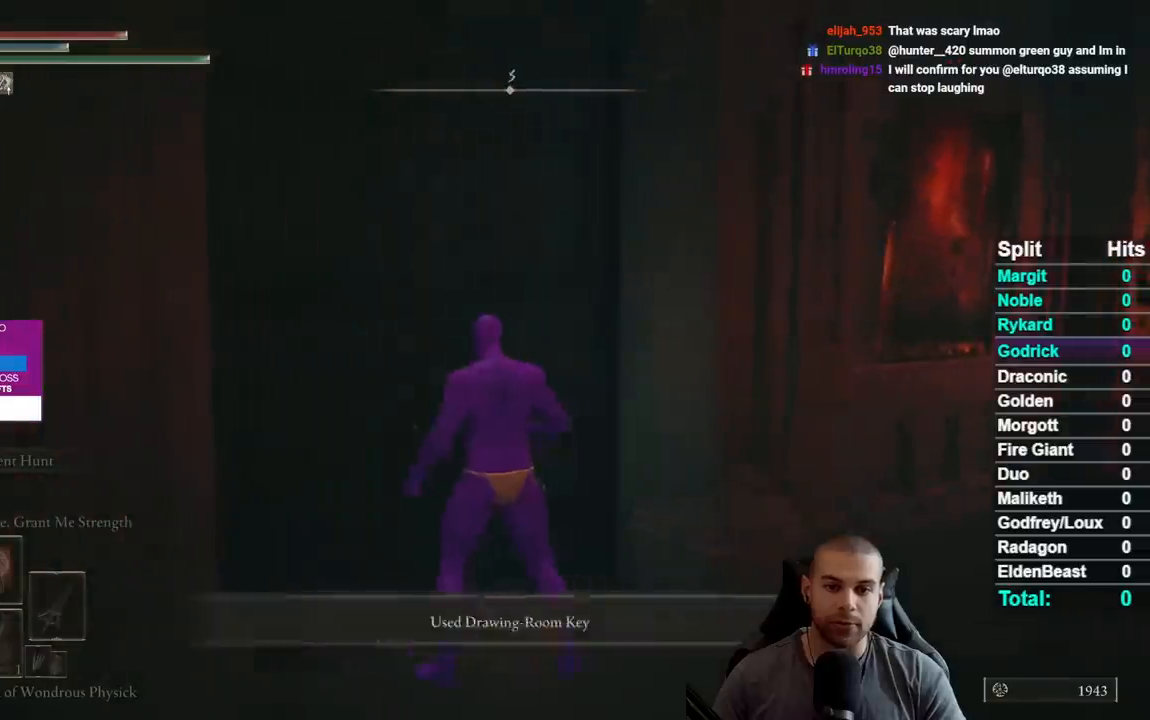
{"buttons": [], "left_stick": "center", "right_stick": "center", "events": [[17, "Y", "up"], [83, "Y", "down"], [183, "Y", "up"], [250, "left_stick", "center"]]}
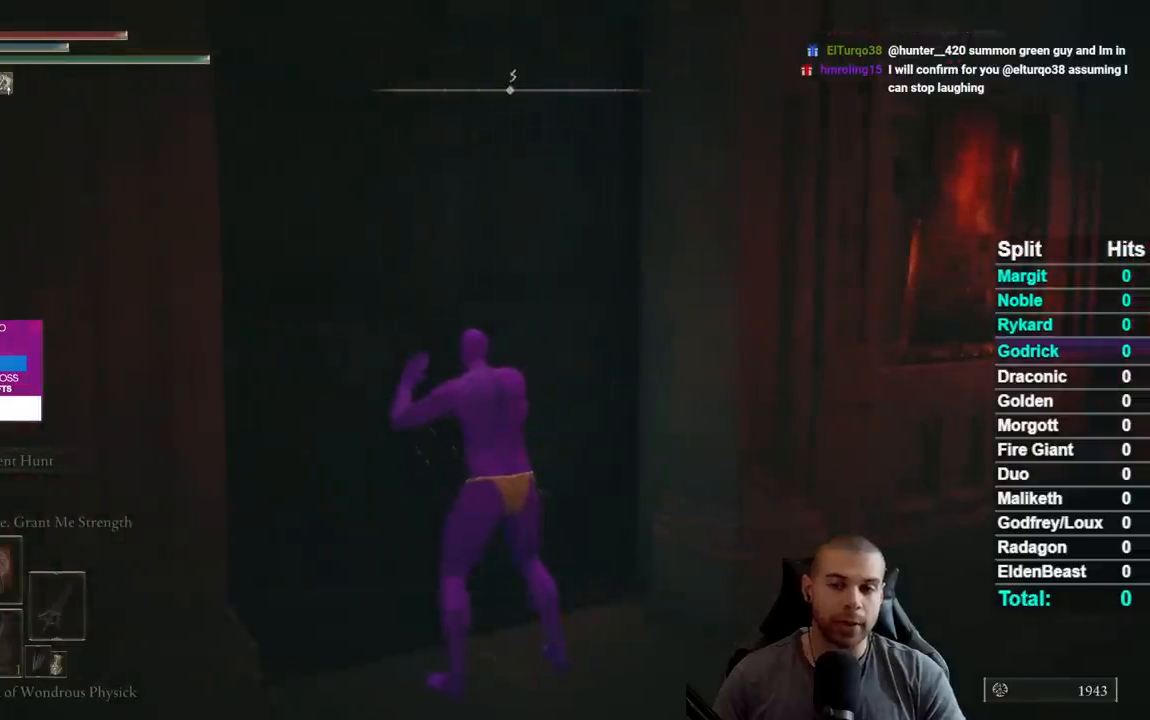
{"buttons": [], "left_stick": "center", "right_stick": "center", "events": []}
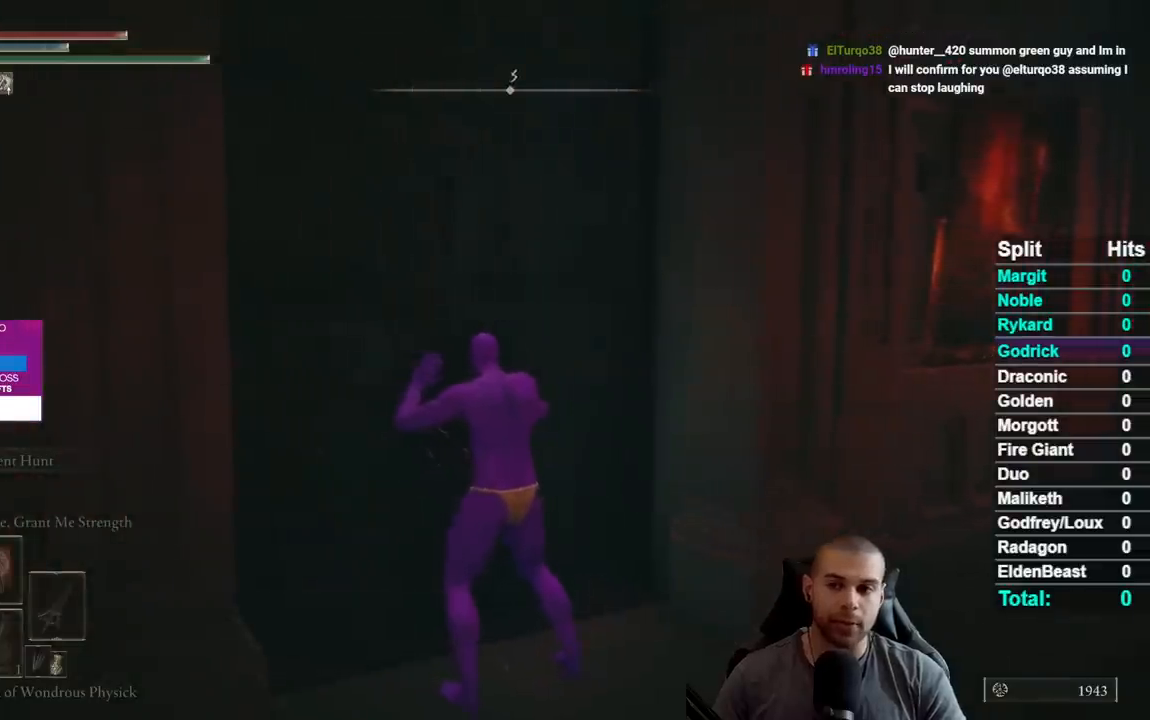
{"buttons": [], "left_stick": "center", "right_stick": "center", "events": []}
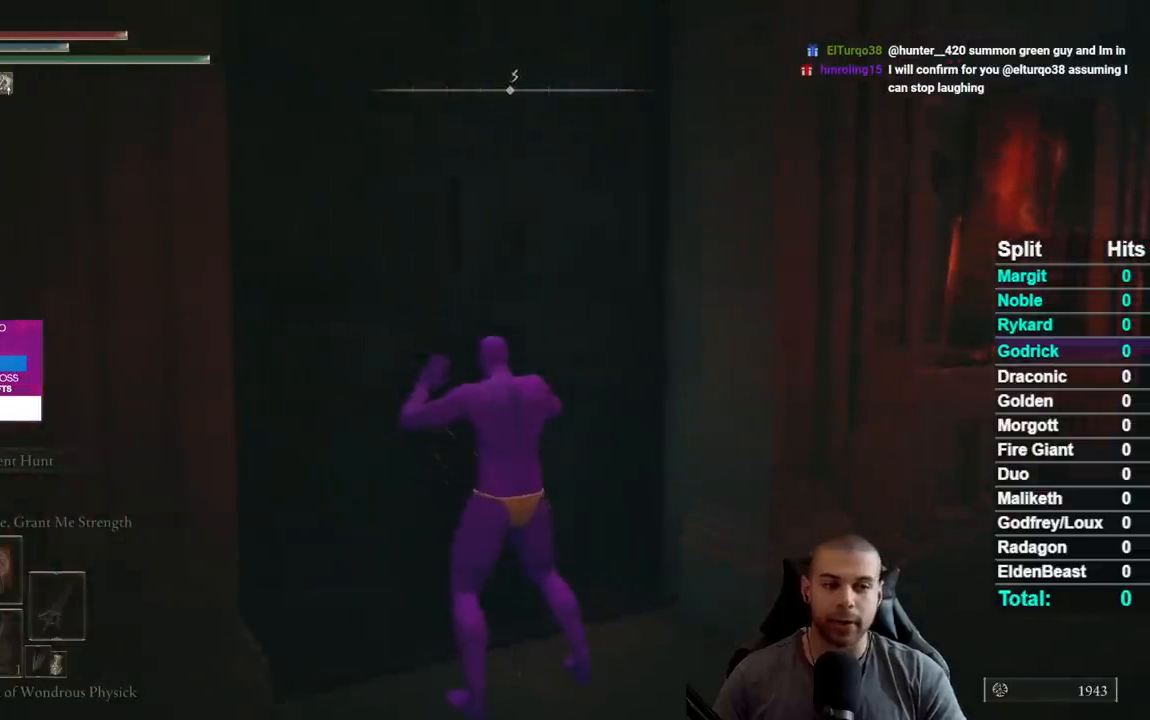
{"buttons": [], "left_stick": "center", "right_stick": "center", "events": []}
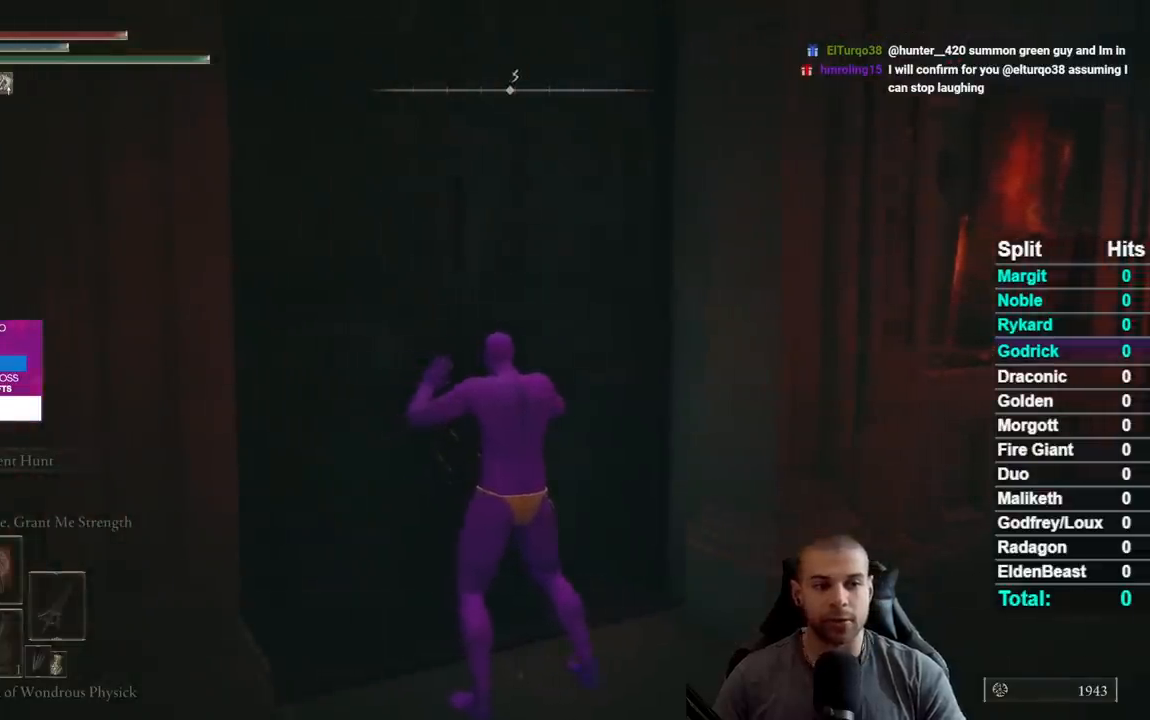
{"buttons": [], "left_stick": "center", "right_stick": "center", "events": []}
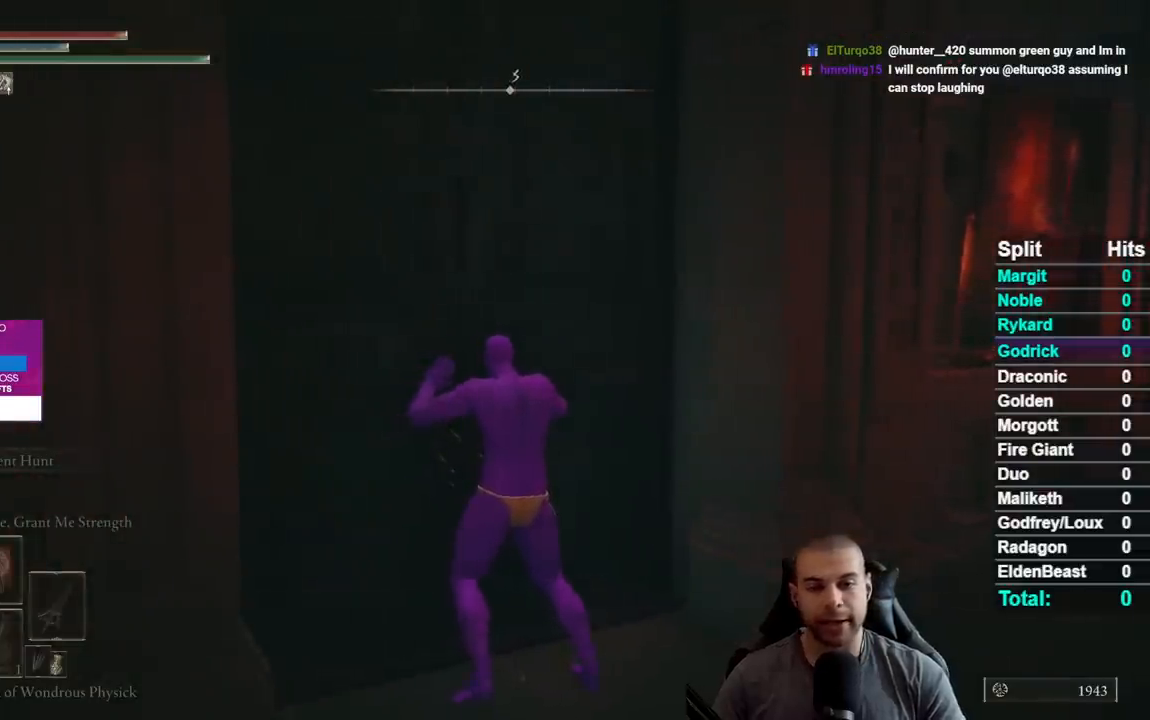
{"buttons": [], "left_stick": "center", "right_stick": "center", "events": []}
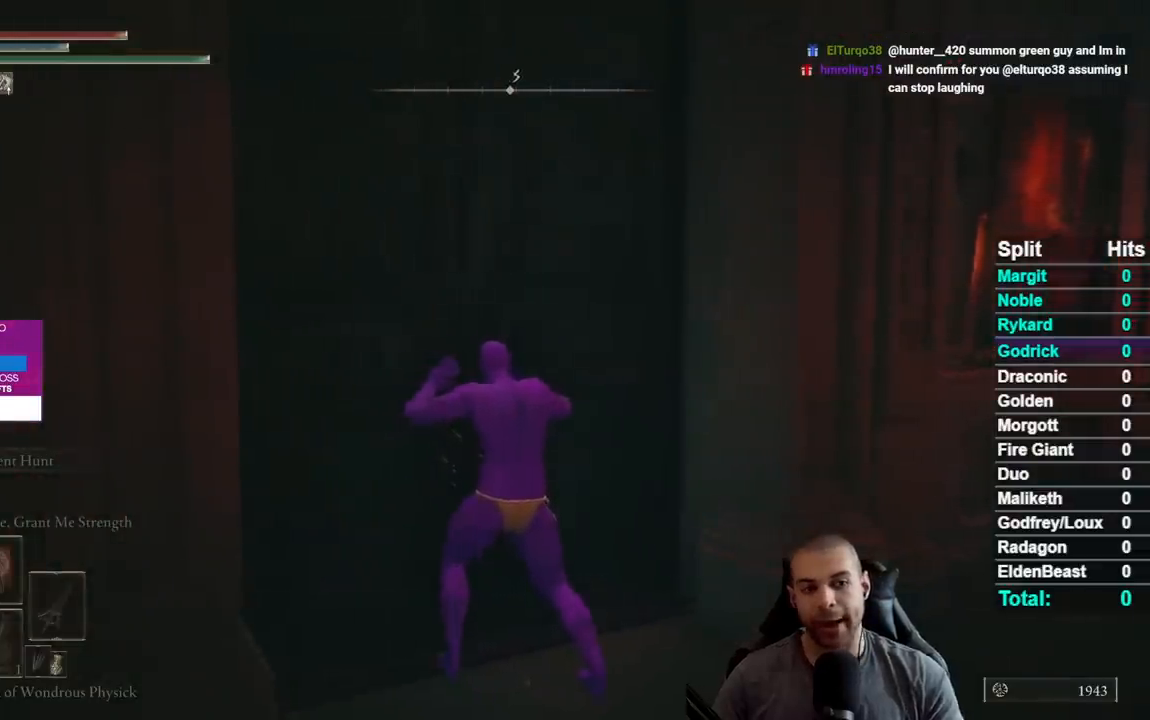
{"buttons": [], "left_stick": "center", "right_stick": "center", "events": []}
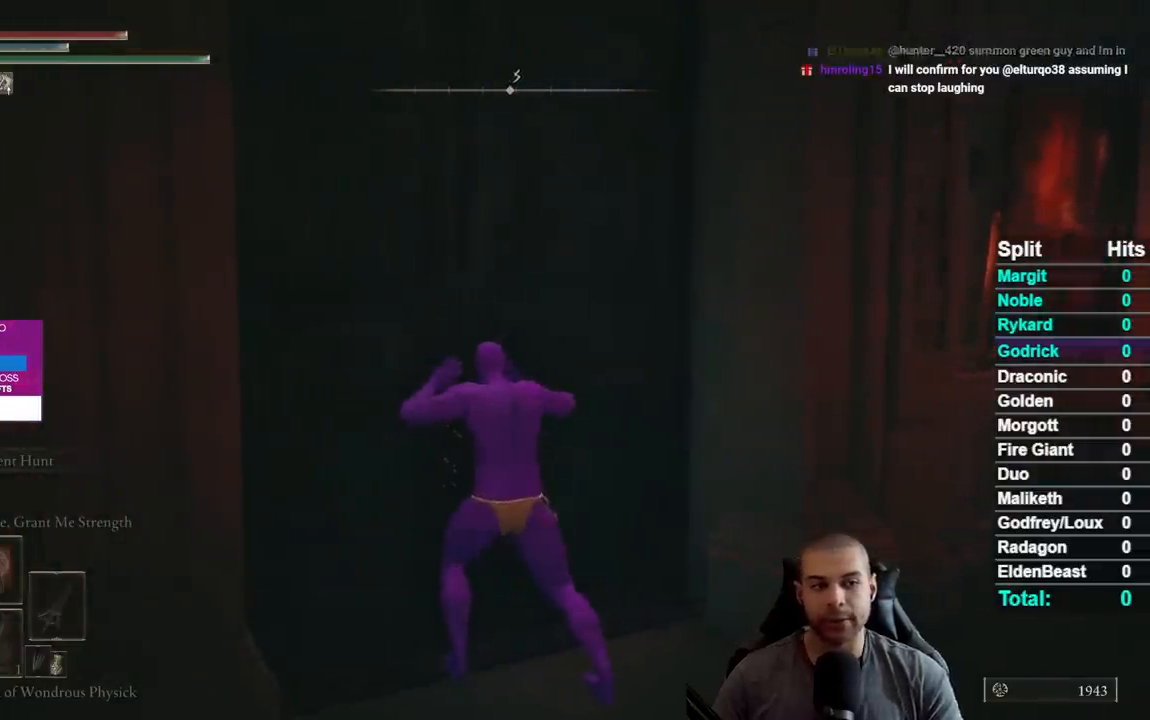
{"buttons": [], "left_stick": "center", "right_stick": "center", "events": []}
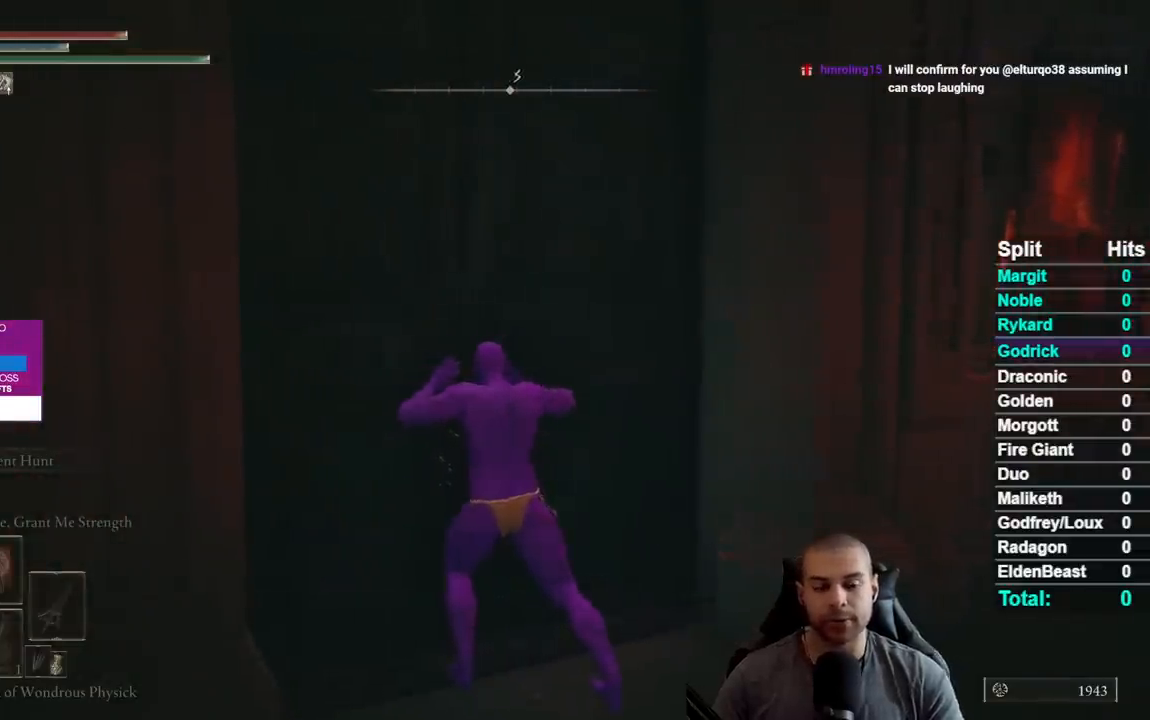
{"buttons": [], "left_stick": "center", "right_stick": "center", "events": []}
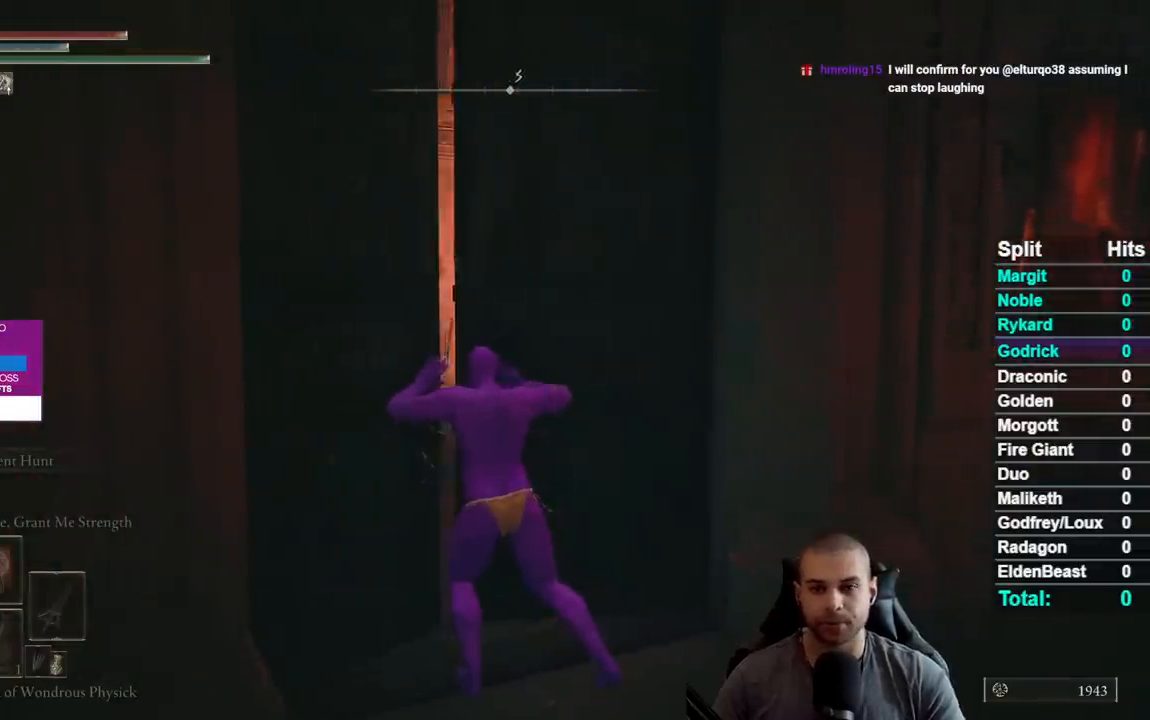
{"buttons": [], "left_stick": "center", "right_stick": "center", "events": []}
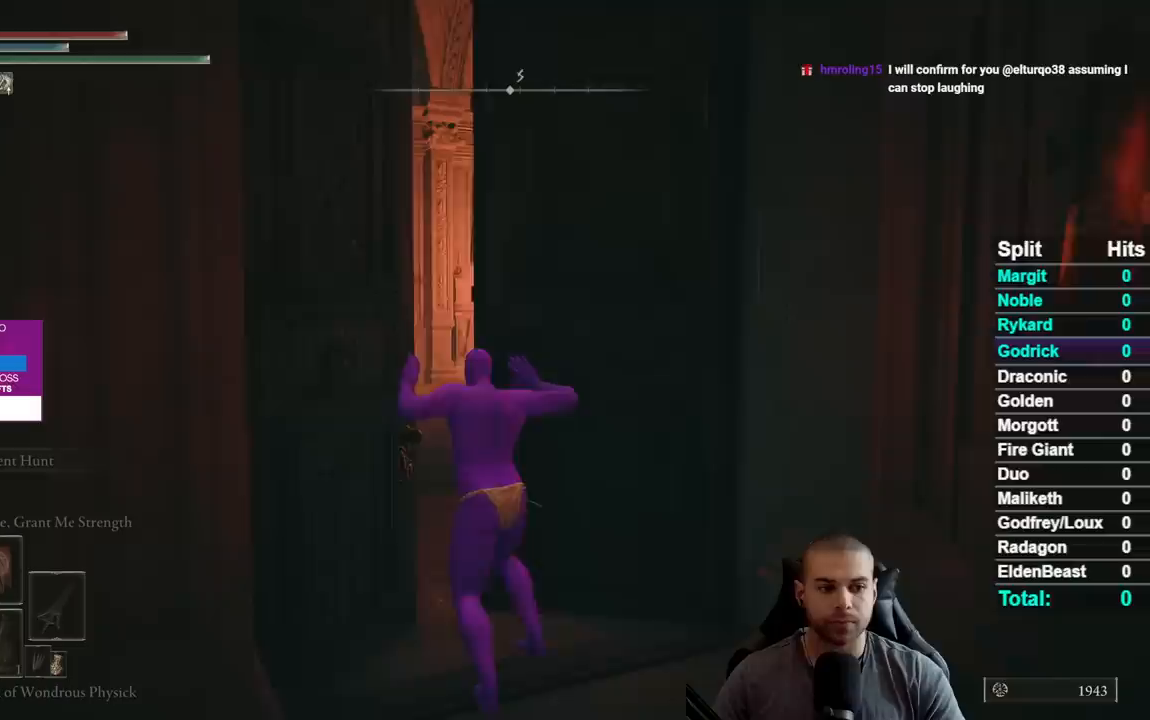
{"buttons": ["B"], "left_stick": "up", "right_stick": "center", "events": [[133, "left_stick", "up"], [317, "B", "down"]]}
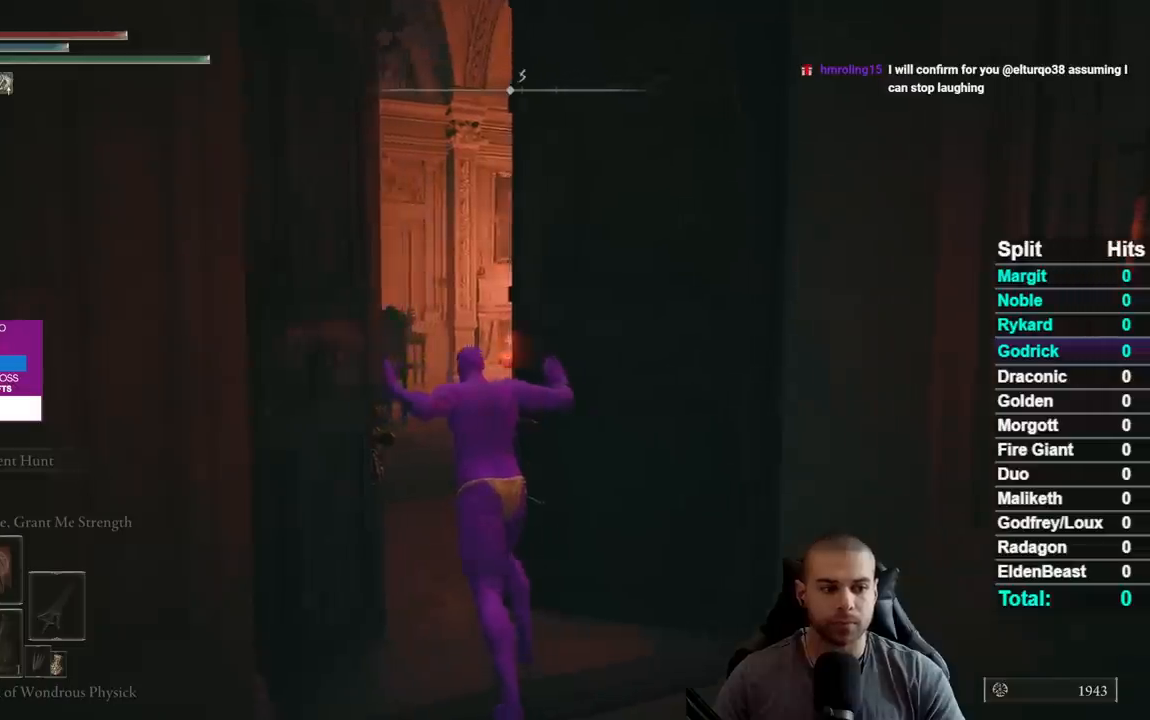
{"buttons": ["B"], "left_stick": "up", "right_stick": "center", "events": []}
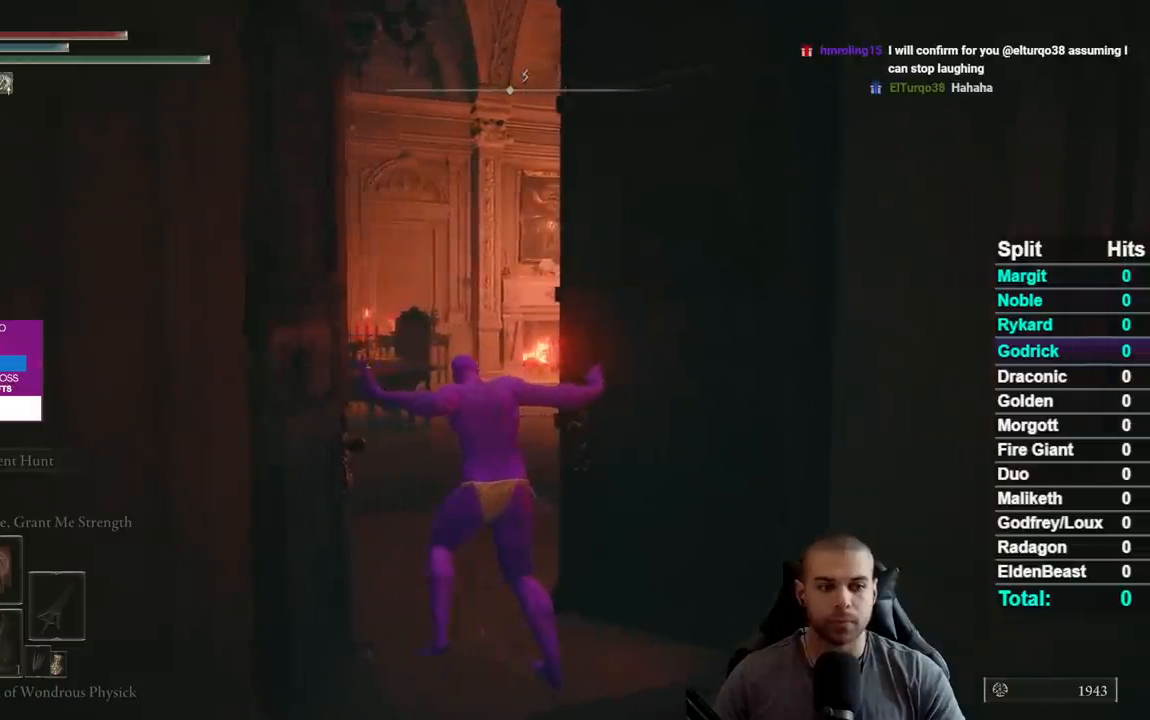
{"buttons": ["B"], "left_stick": "up", "right_stick": "center", "events": [[233, "right_stick", "right"], [417, "right_stick", "center"]]}
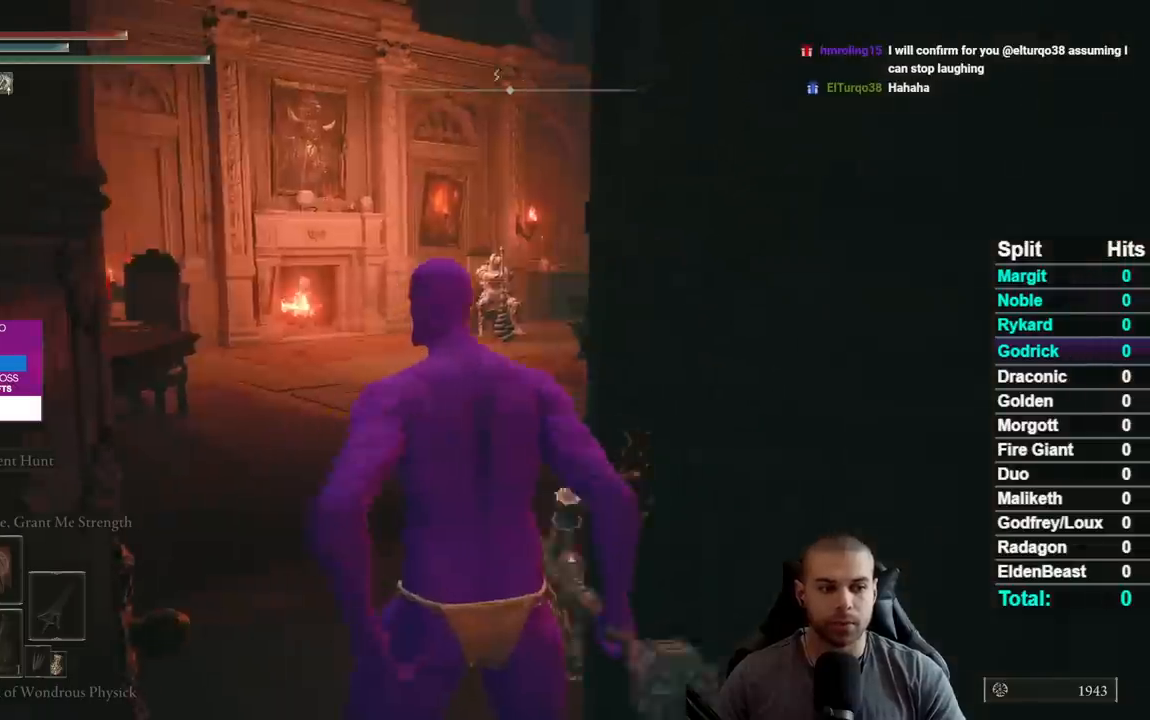
{"buttons": ["B"], "left_stick": "up", "right_stick": "center", "events": [[83, "right_stick", "right"], [217, "right_stick", "center"]]}